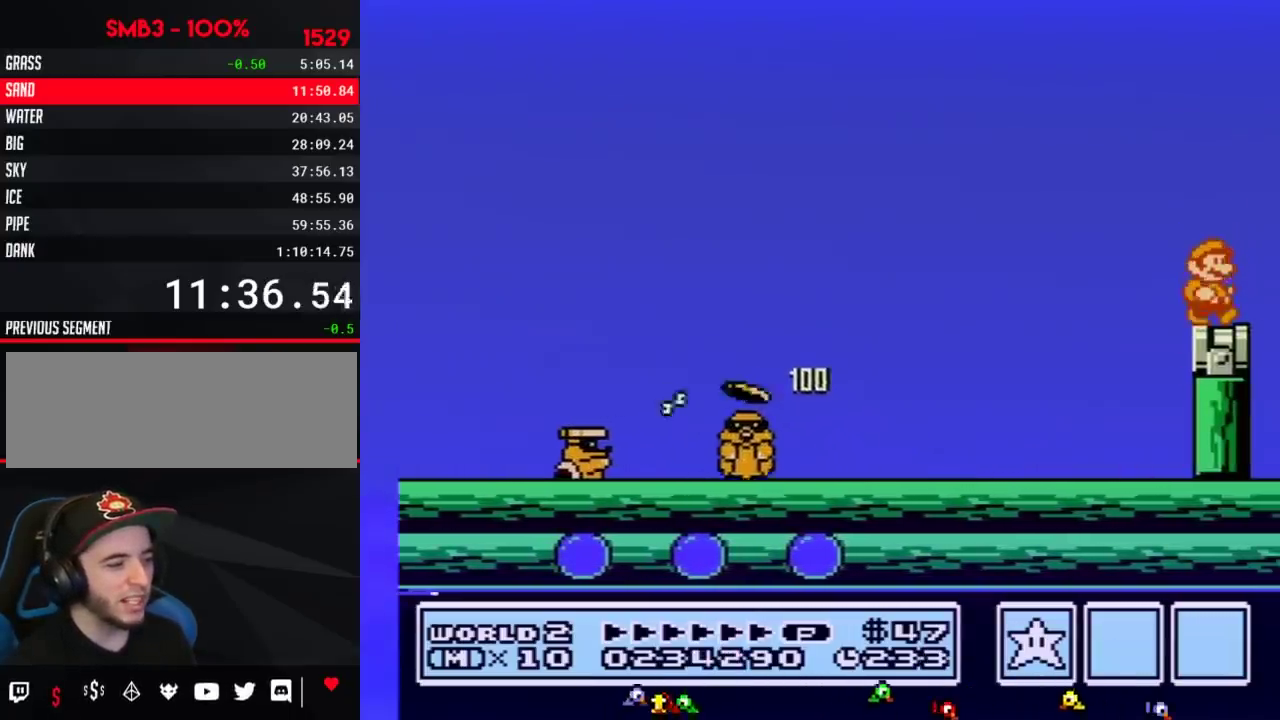
Gameplay with a controller (Nintendo layout); each line is a JSON object with the inputs held at the frame after it. "events" lists button and stick changes between this image and that frame as [ms after this image, input, new state], when the widget could be followed in between. Not read: L3 R3.
{"buttons": [], "events": [[17, "DPAD_RIGHT", "up"], [200, "B", "down"], [267, "B", "up"], [433, "B", "down"], [483, "B", "up"]]}
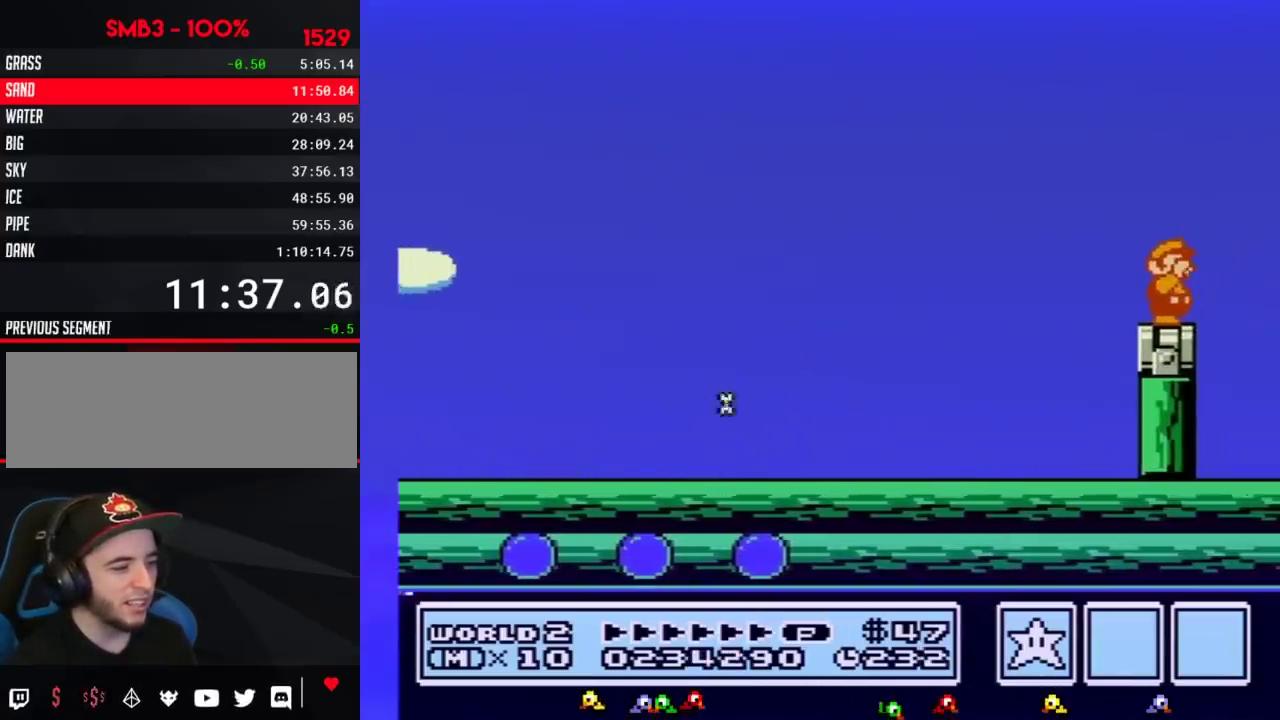
{"buttons": ["A", "B", "DPAD_RIGHT"], "events": [[83, "B", "down"], [300, "DPAD_RIGHT", "down"], [367, "A", "down"]]}
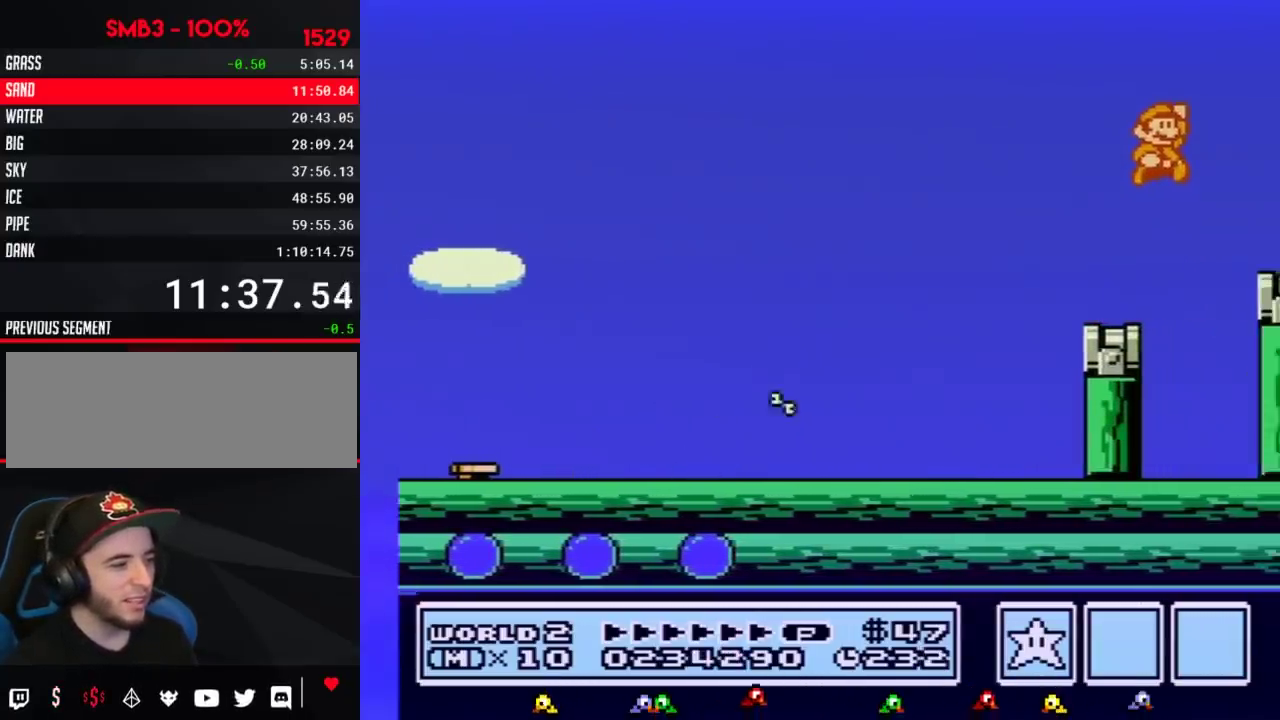
{"buttons": ["DPAD_RIGHT"], "events": [[233, "A", "up"], [233, "B", "up"]]}
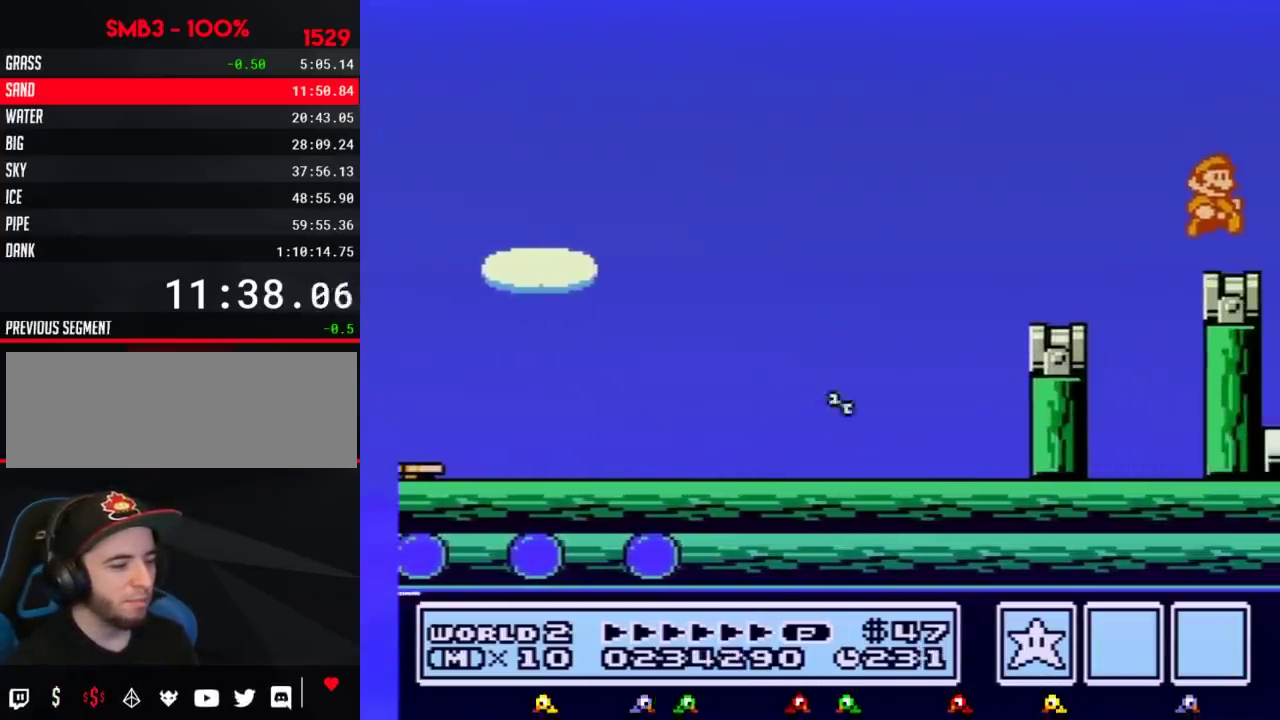
{"buttons": [], "events": [[83, "DPAD_RIGHT", "up"], [183, "DPAD_LEFT", "down"], [233, "DPAD_LEFT", "up"], [433, "B", "down"], [483, "B", "up"]]}
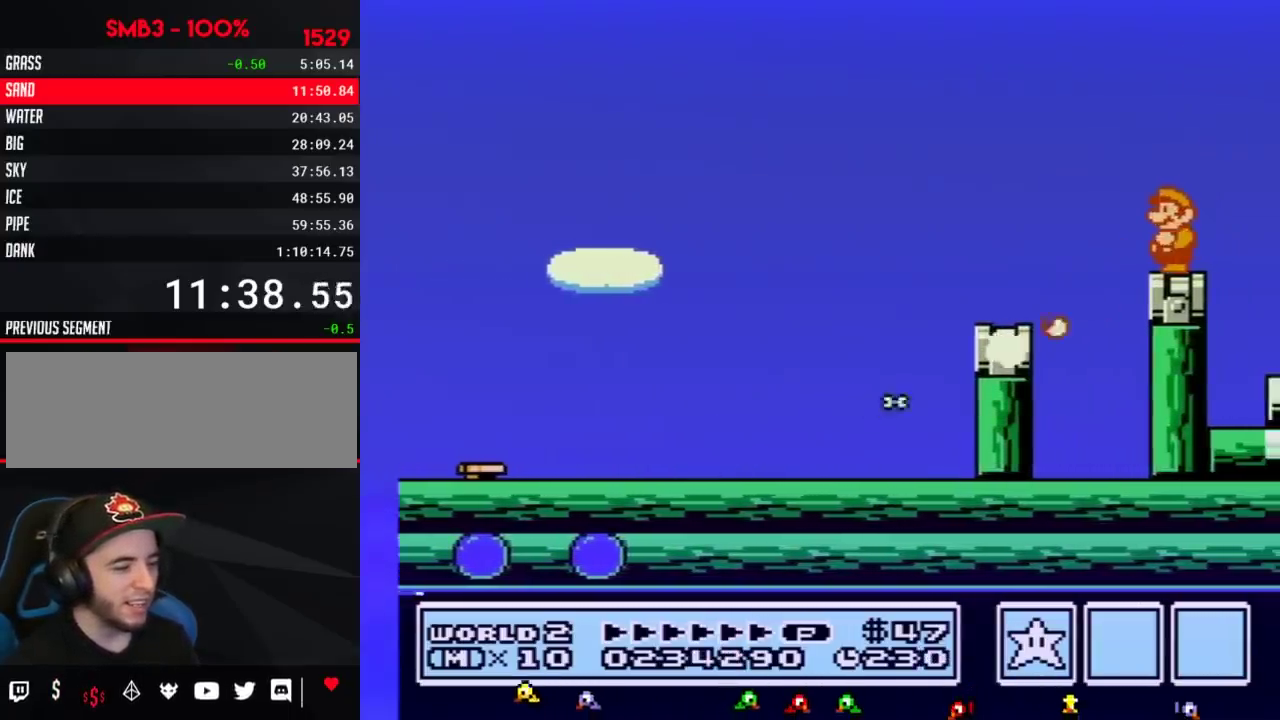
{"buttons": ["B"], "events": [[83, "B", "down"], [150, "B", "up"], [267, "B", "down"]]}
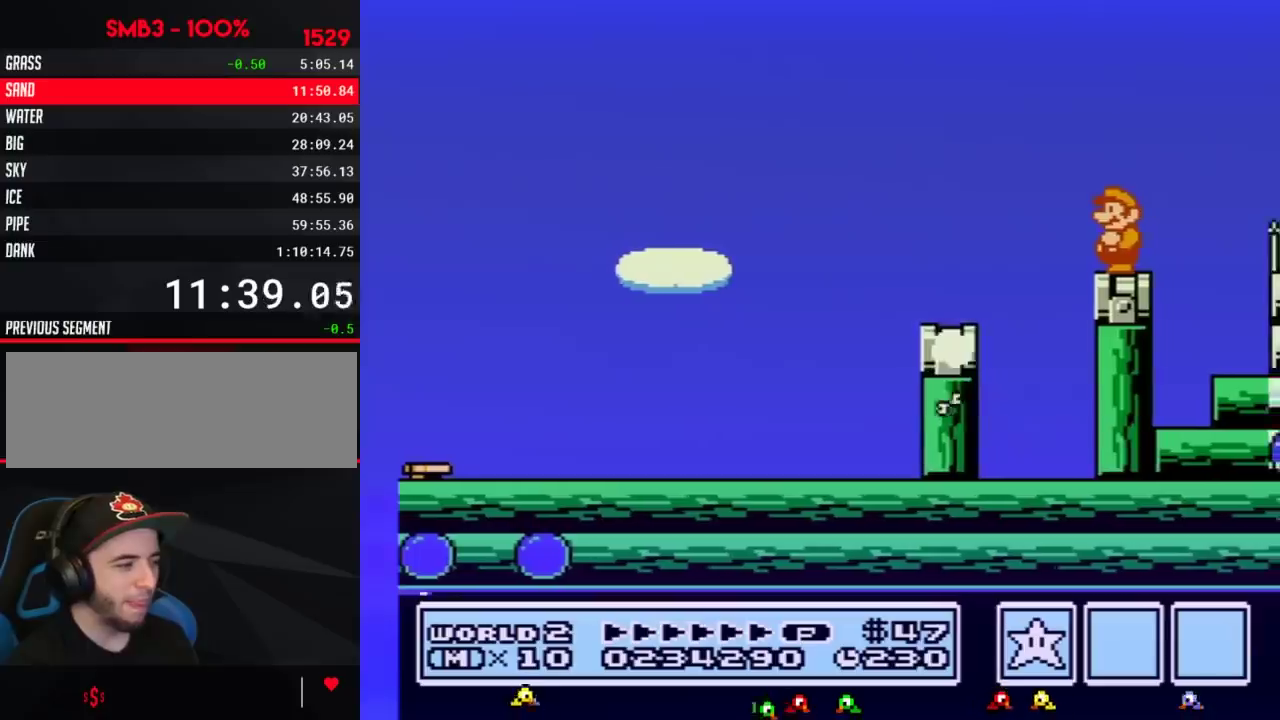
{"buttons": ["B", "DPAD_RIGHT"], "events": [[150, "DPAD_RIGHT", "down"], [233, "A", "down"], [483, "A", "up"]]}
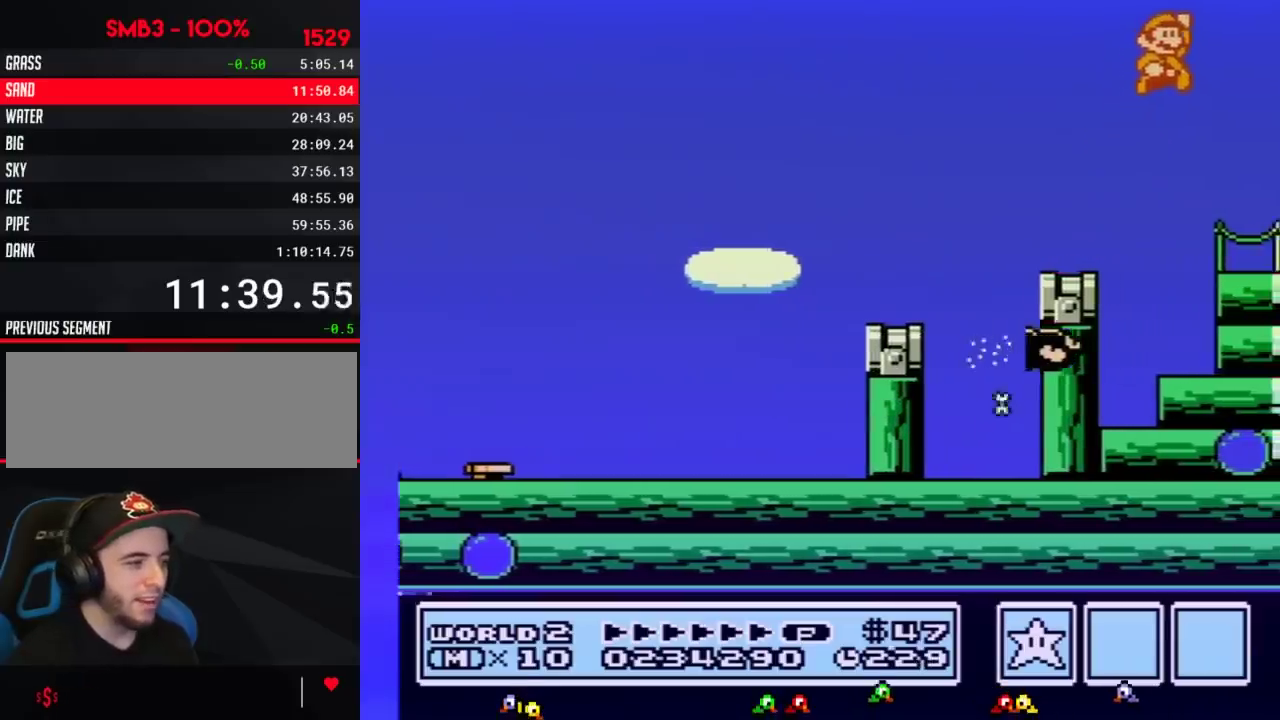
{"buttons": ["DPAD_RIGHT"], "events": [[117, "B", "up"]]}
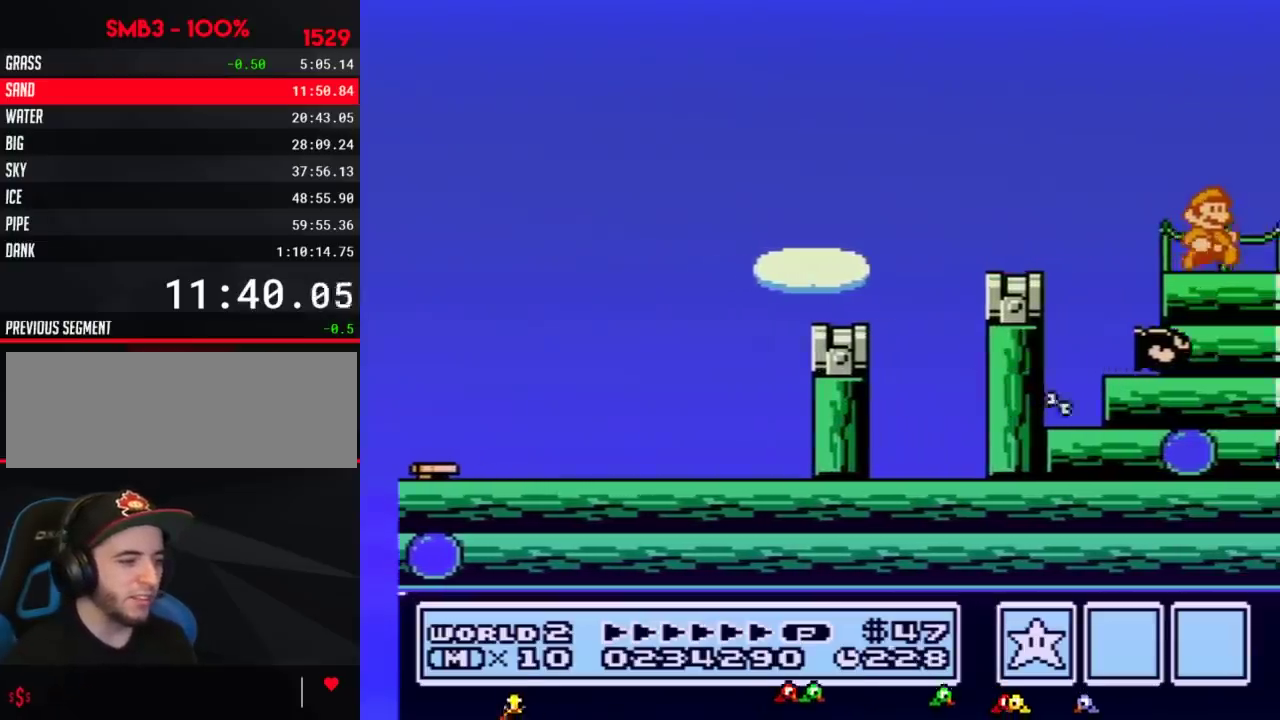
{"buttons": ["DPAD_RIGHT"], "events": [[200, "B", "down"], [450, "B", "up"]]}
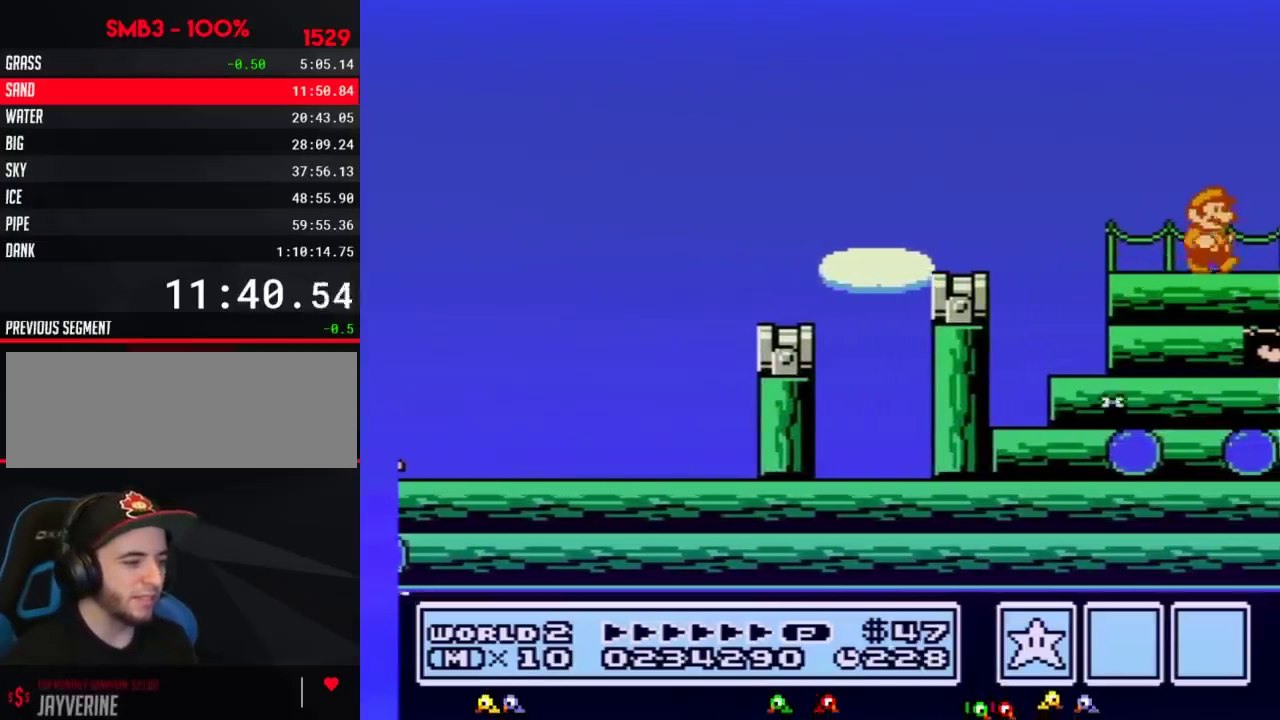
{"buttons": ["B", "DPAD_RIGHT"], "events": [[300, "B", "down"]]}
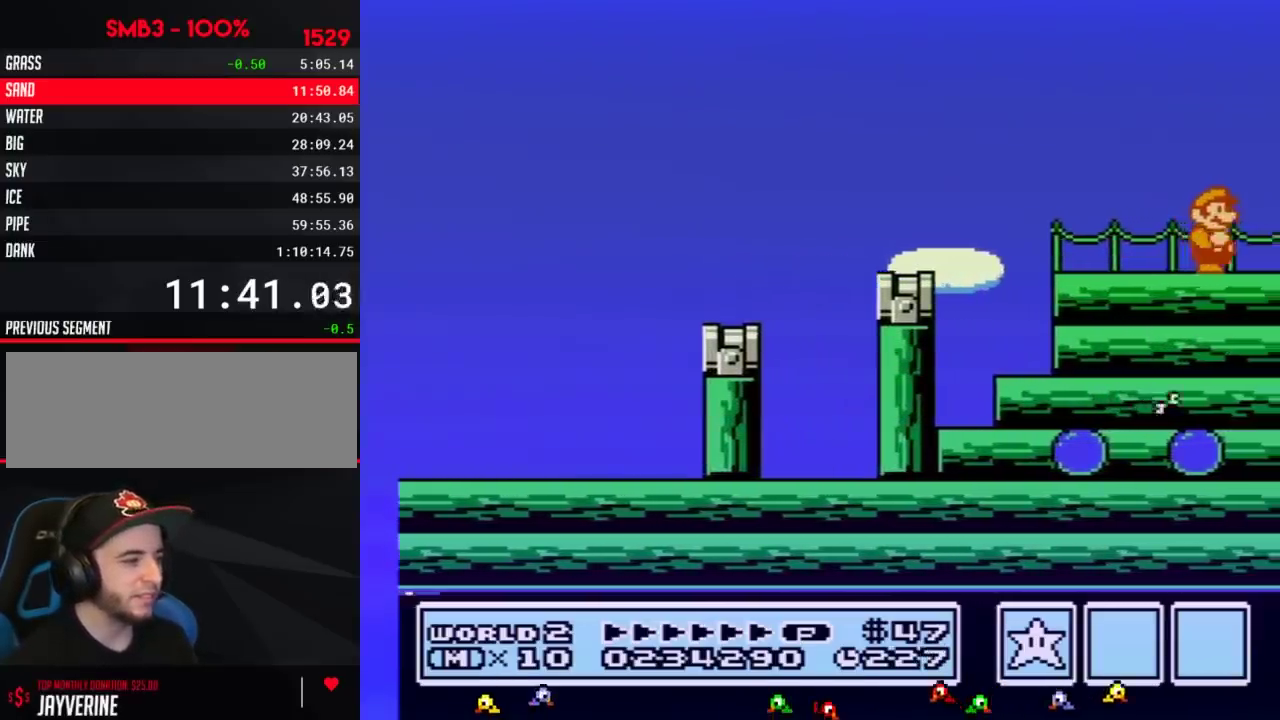
{"buttons": ["B", "DPAD_RIGHT"], "events": [[400, "A", "down"], [483, "A", "up"]]}
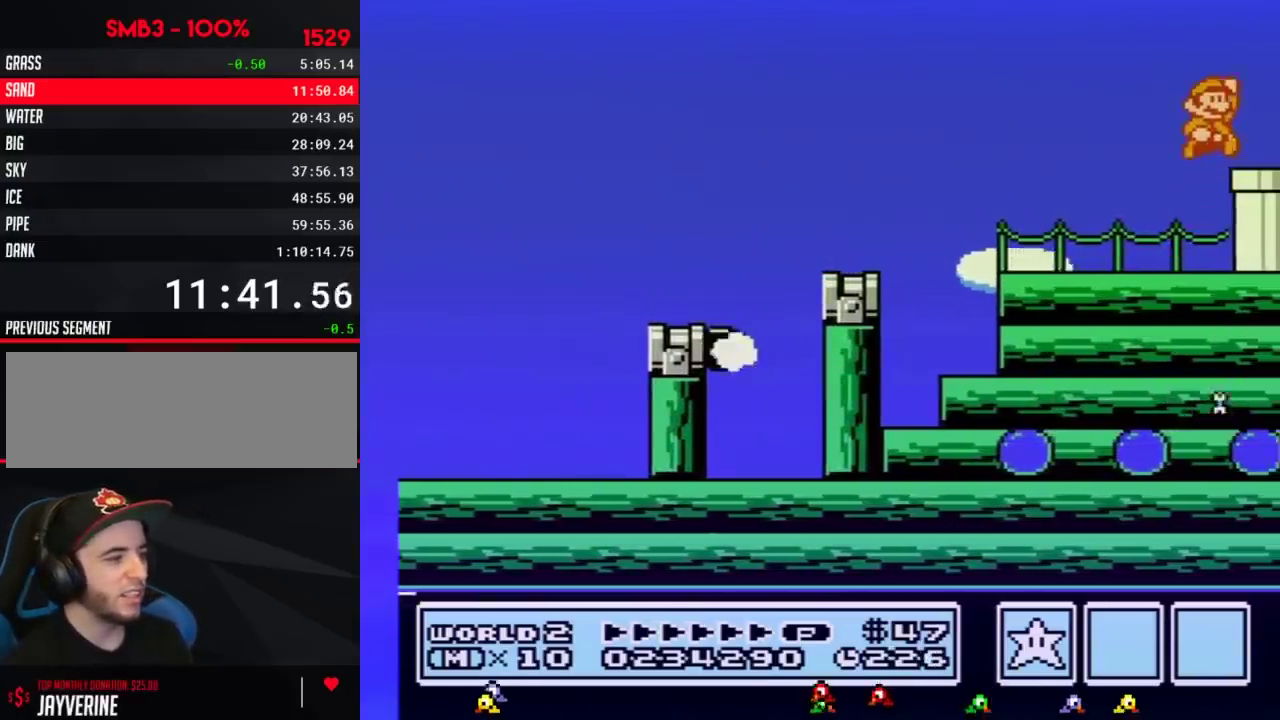
{"buttons": ["B", "DPAD_RIGHT"], "events": [[17, "B", "up"], [117, "B", "down"], [300, "DPAD_UP", "down"], [367, "DPAD_UP", "up"]]}
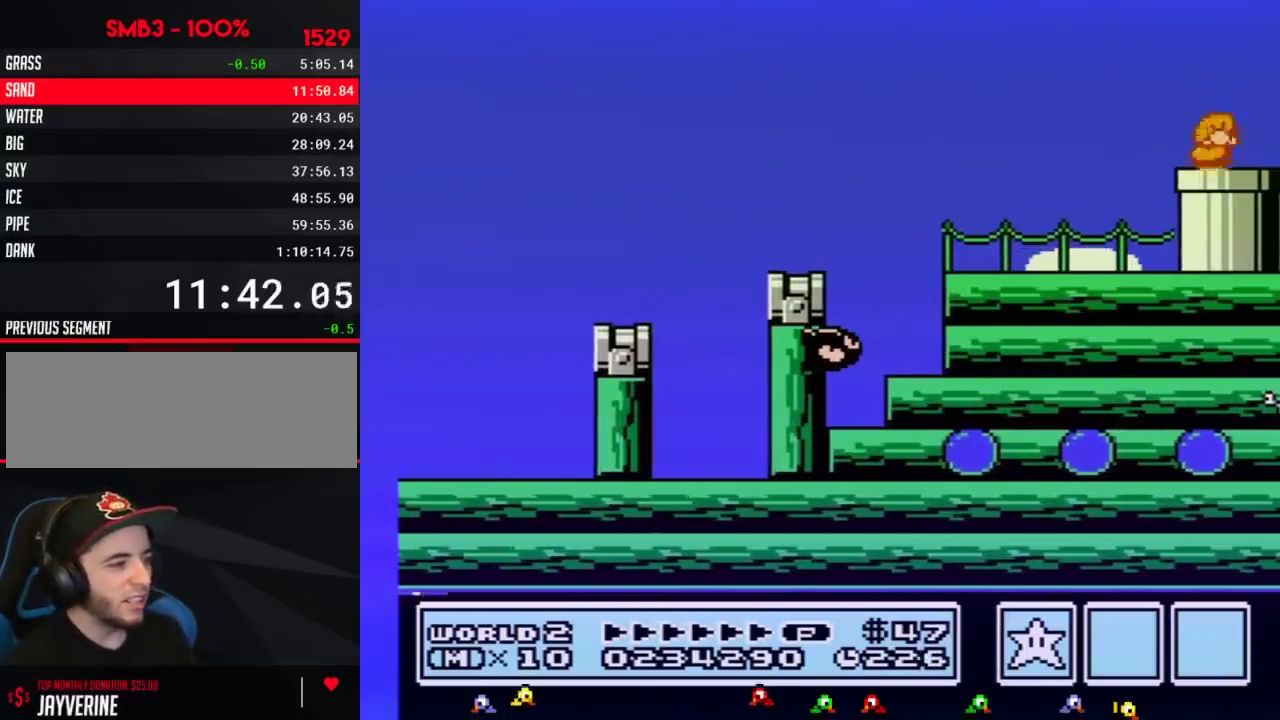
{"buttons": ["B"], "events": [[17, "DPAD_DOWN", "down"], [117, "DPAD_RIGHT", "up"], [400, "DPAD_DOWN", "up"]]}
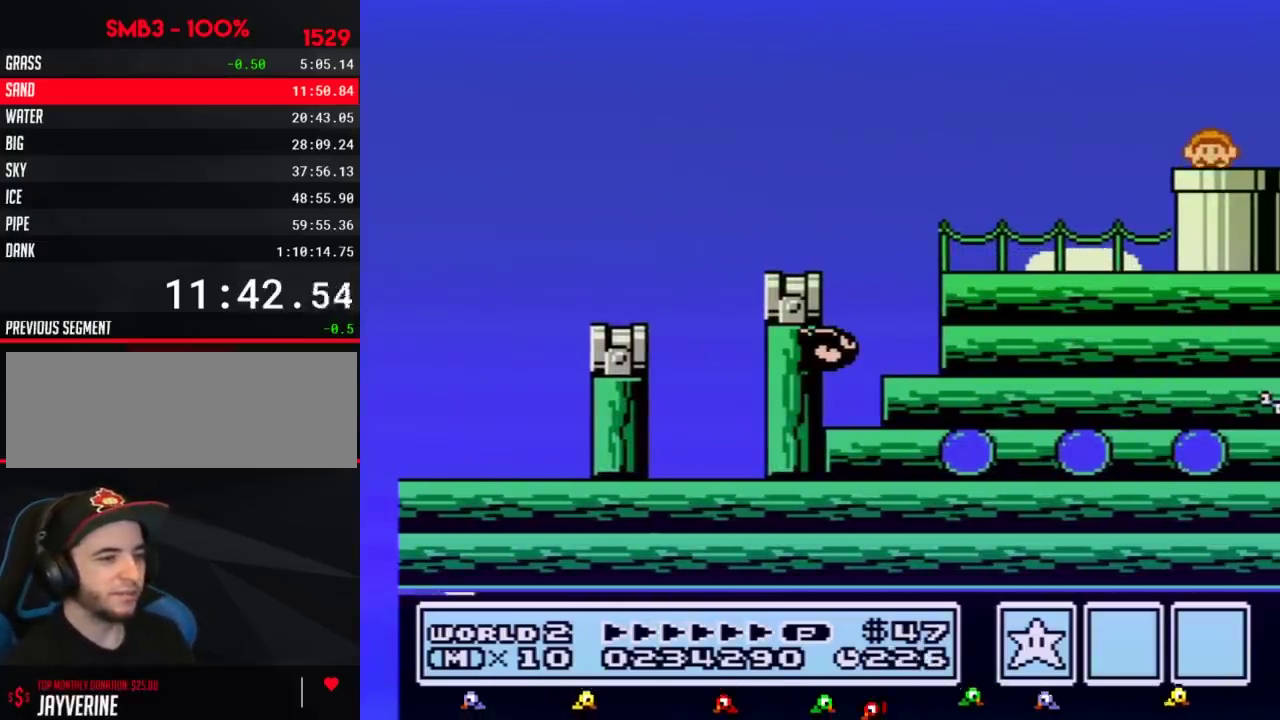
{"buttons": ["B", "DPAD_RIGHT"], "events": [[367, "DPAD_RIGHT", "down"]]}
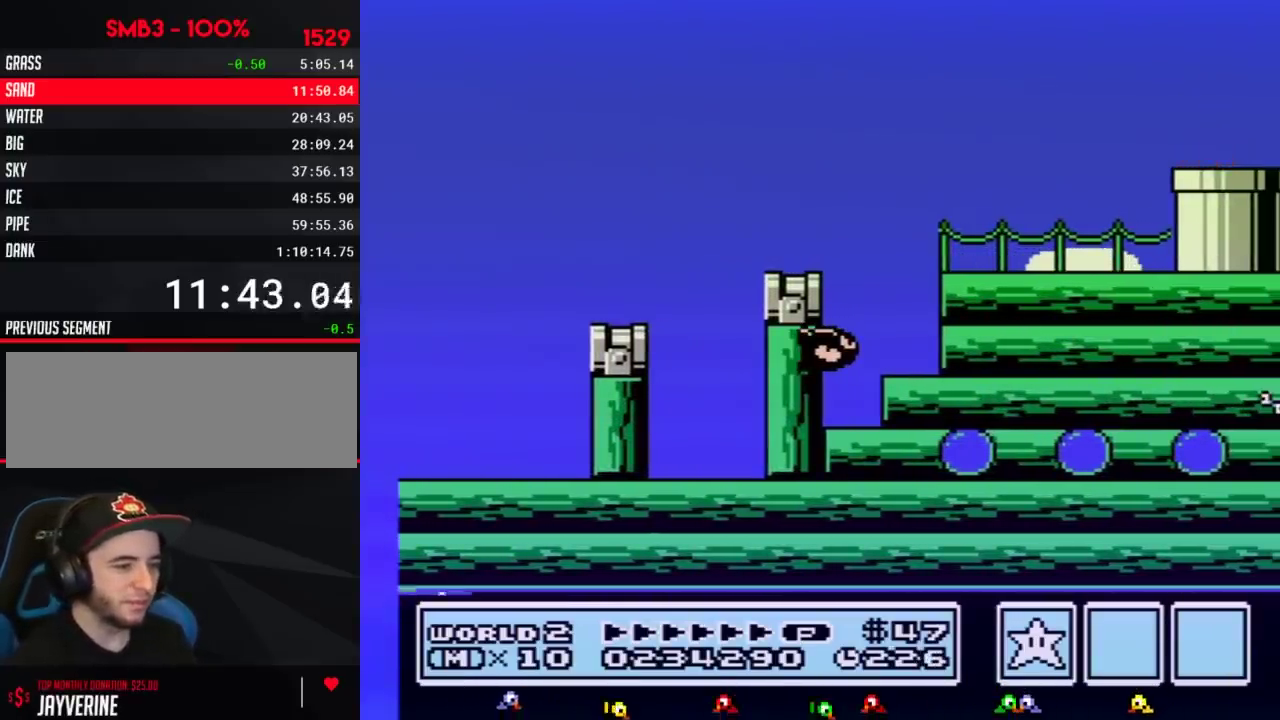
{"buttons": ["B", "DPAD_RIGHT"], "events": []}
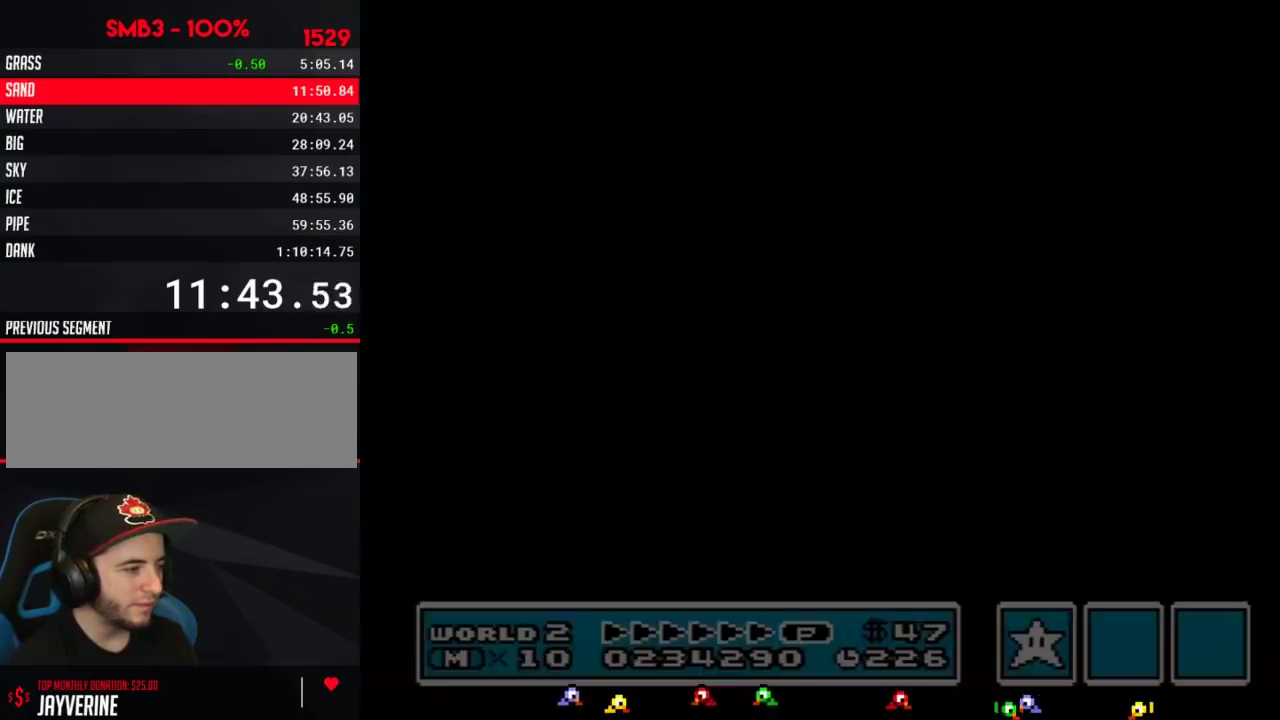
{"buttons": ["B", "DPAD_RIGHT"], "events": []}
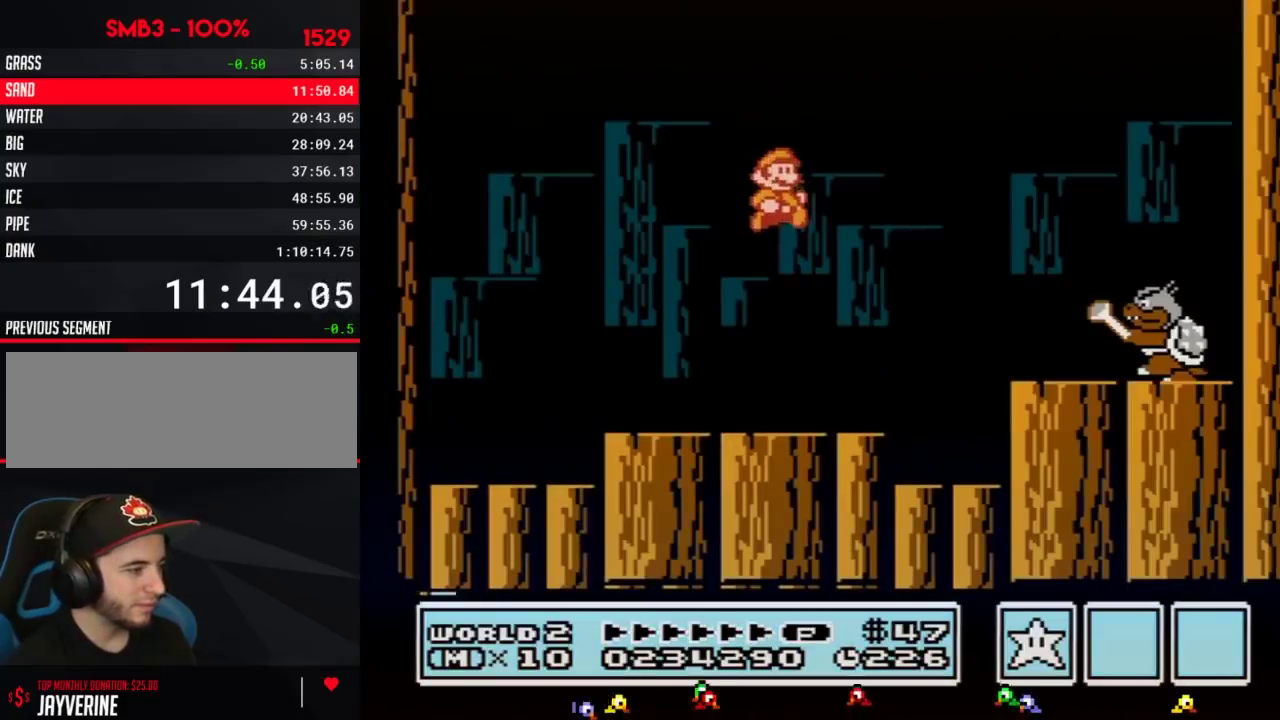
{"buttons": ["A", "B", "DPAD_LEFT"], "events": [[333, "DPAD_RIGHT", "up"], [400, "A", "down"], [400, "DPAD_LEFT", "down"]]}
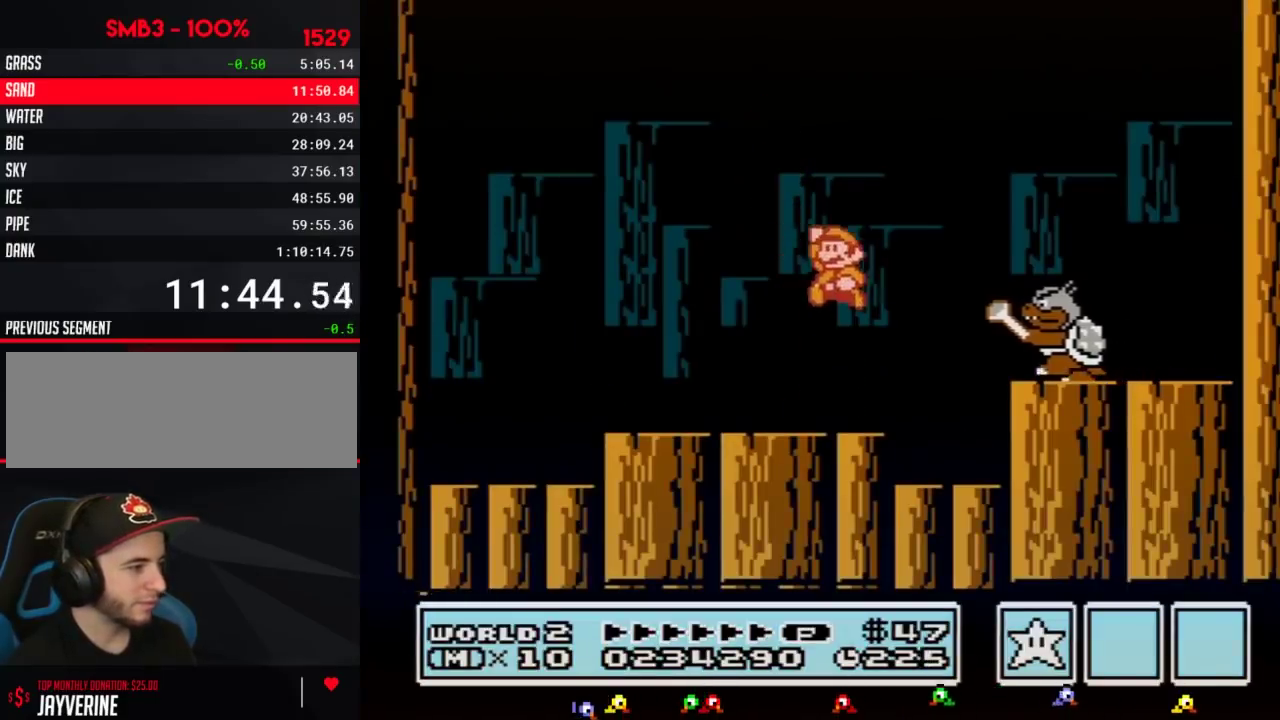
{"buttons": ["B", "DPAD_LEFT"], "events": [[83, "DPAD_LEFT", "up"], [150, "A", "up"], [150, "DPAD_RIGHT", "down"], [217, "DPAD_RIGHT", "up"], [450, "DPAD_LEFT", "down"]]}
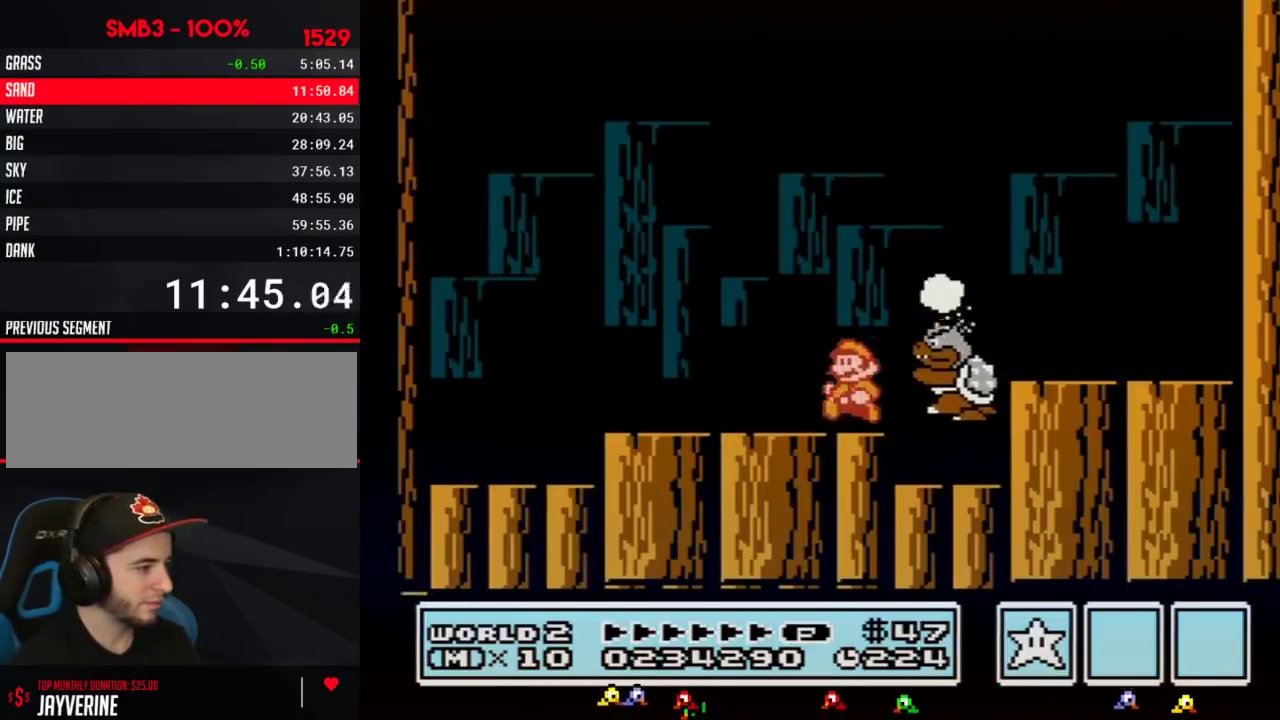
{"buttons": ["DPAD_RIGHT"], "events": [[50, "DPAD_LEFT", "up"], [83, "B", "up"], [117, "DPAD_RIGHT", "down"], [150, "B", "down"], [183, "DPAD_RIGHT", "up"], [200, "B", "up"], [267, "B", "down"], [333, "B", "up"], [400, "B", "down"], [417, "DPAD_RIGHT", "down"], [450, "B", "up"]]}
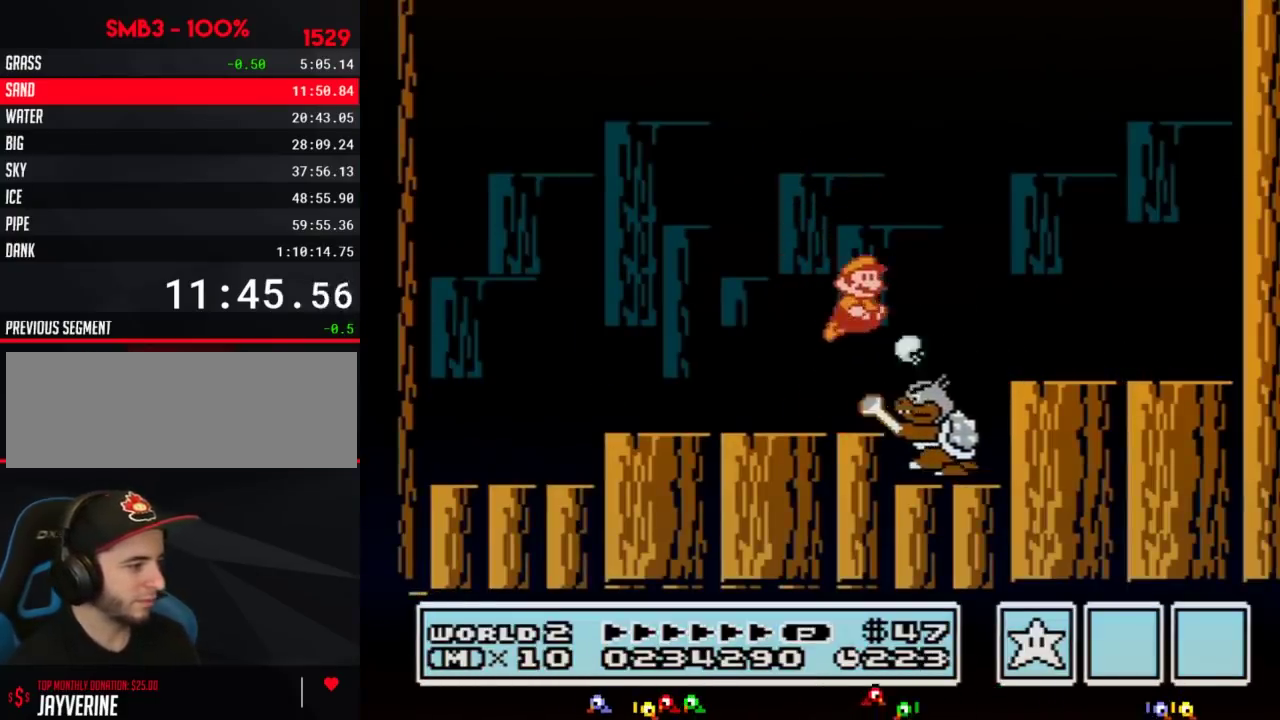
{"buttons": ["DPAD_LEFT"], "events": [[17, "A", "down"], [17, "B", "down"], [83, "A", "up"], [167, "DPAD_RIGHT", "up"], [200, "B", "up"], [233, "DPAD_LEFT", "down"]]}
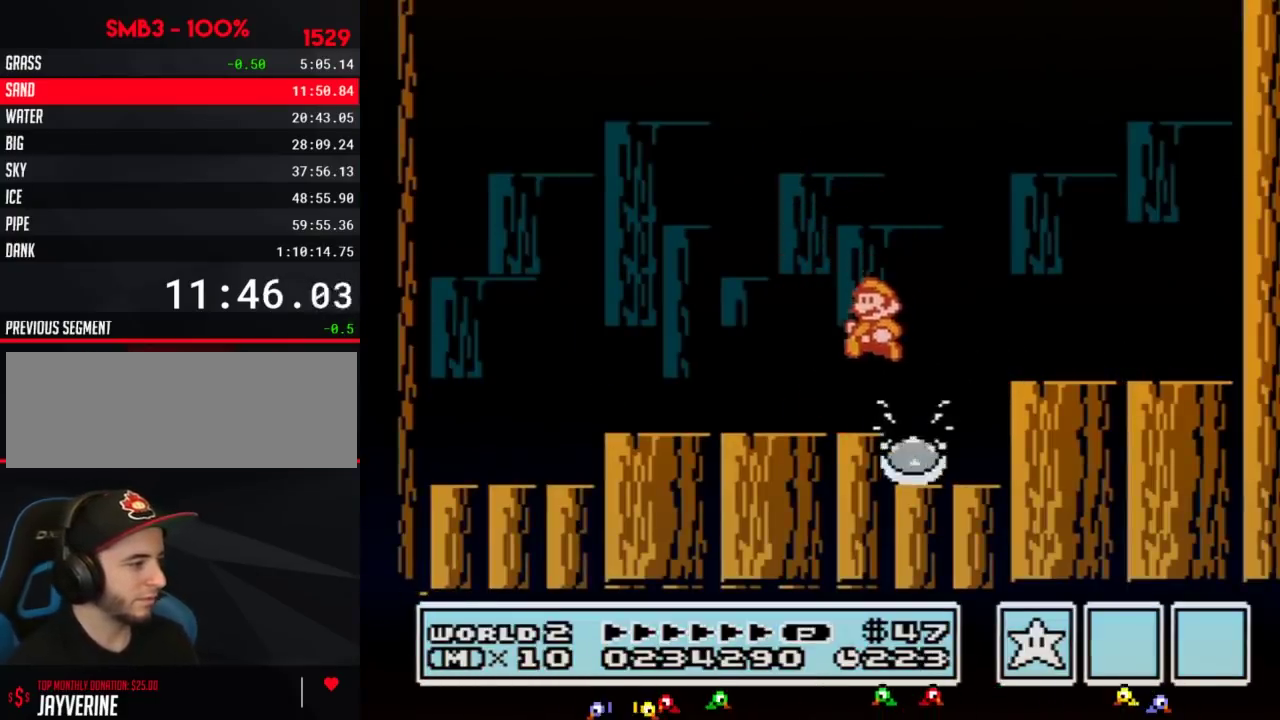
{"buttons": ["B", "DPAD_RIGHT"], "events": [[50, "DPAD_LEFT", "up"], [150, "DPAD_RIGHT", "down"], [200, "B", "down"], [267, "B", "up"], [267, "DPAD_RIGHT", "up"], [333, "B", "down"], [400, "B", "up"], [450, "B", "down"], [450, "DPAD_RIGHT", "down"]]}
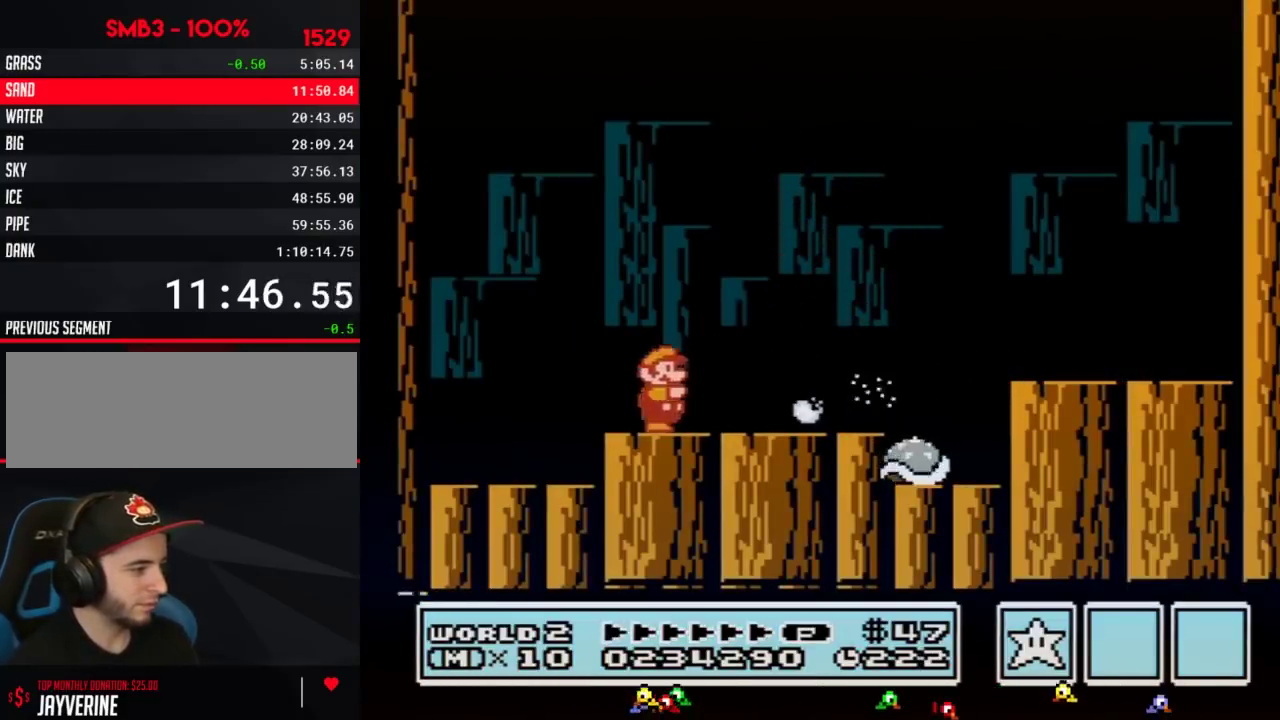
{"buttons": ["B"], "events": [[17, "B", "up"], [83, "B", "down"], [233, "A", "down"], [300, "DPAD_RIGHT", "up"], [333, "A", "up"]]}
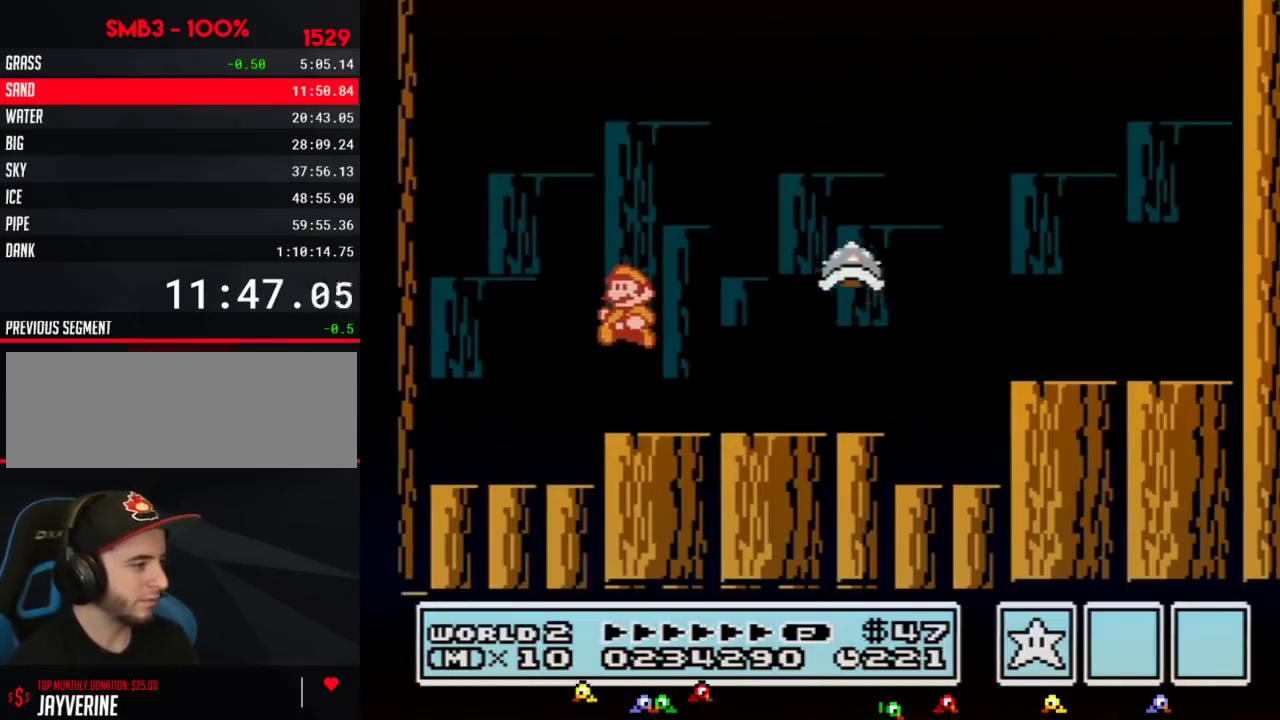
{"buttons": ["A", "B"], "events": [[50, "DPAD_LEFT", "down"], [233, "DPAD_LEFT", "up"], [267, "DPAD_RIGHT", "down"], [300, "A", "down"], [333, "DPAD_RIGHT", "up"]]}
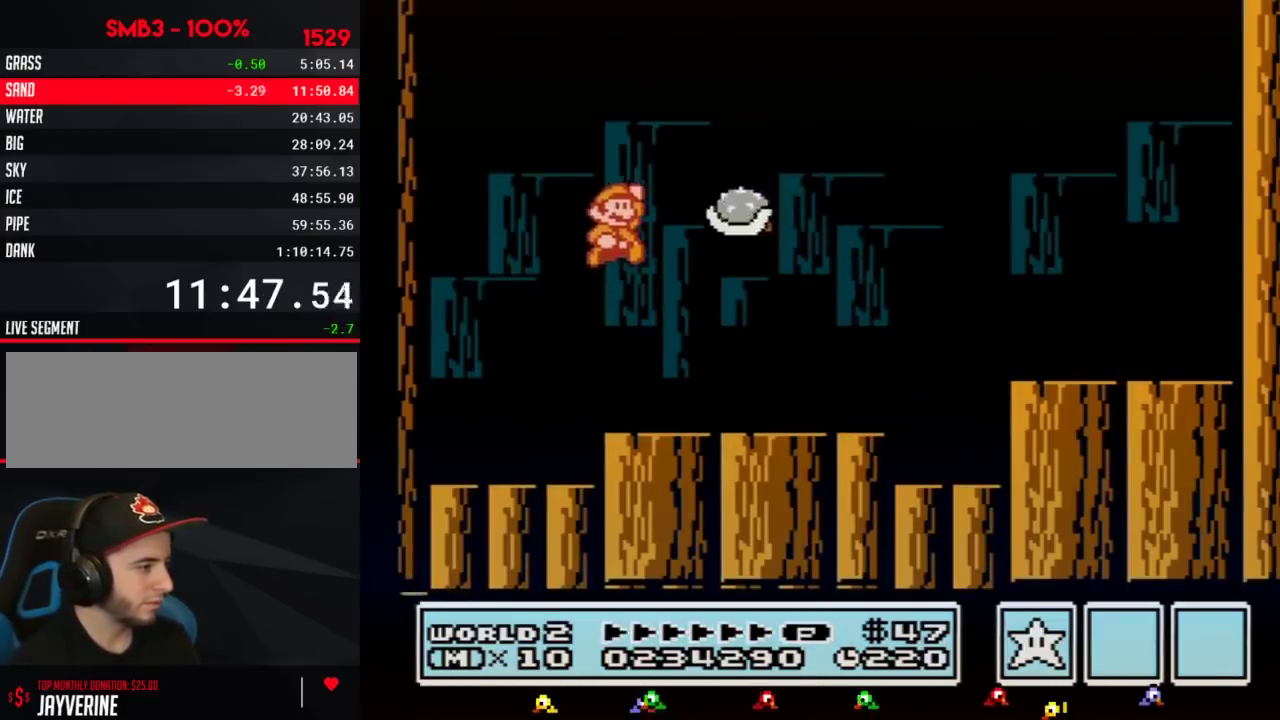
{"buttons": ["B", "DPAD_RIGHT"], "events": [[17, "DPAD_RIGHT", "down"], [50, "B", "up"], [117, "A", "up"], [150, "B", "down"], [200, "B", "up"], [267, "B", "down"]]}
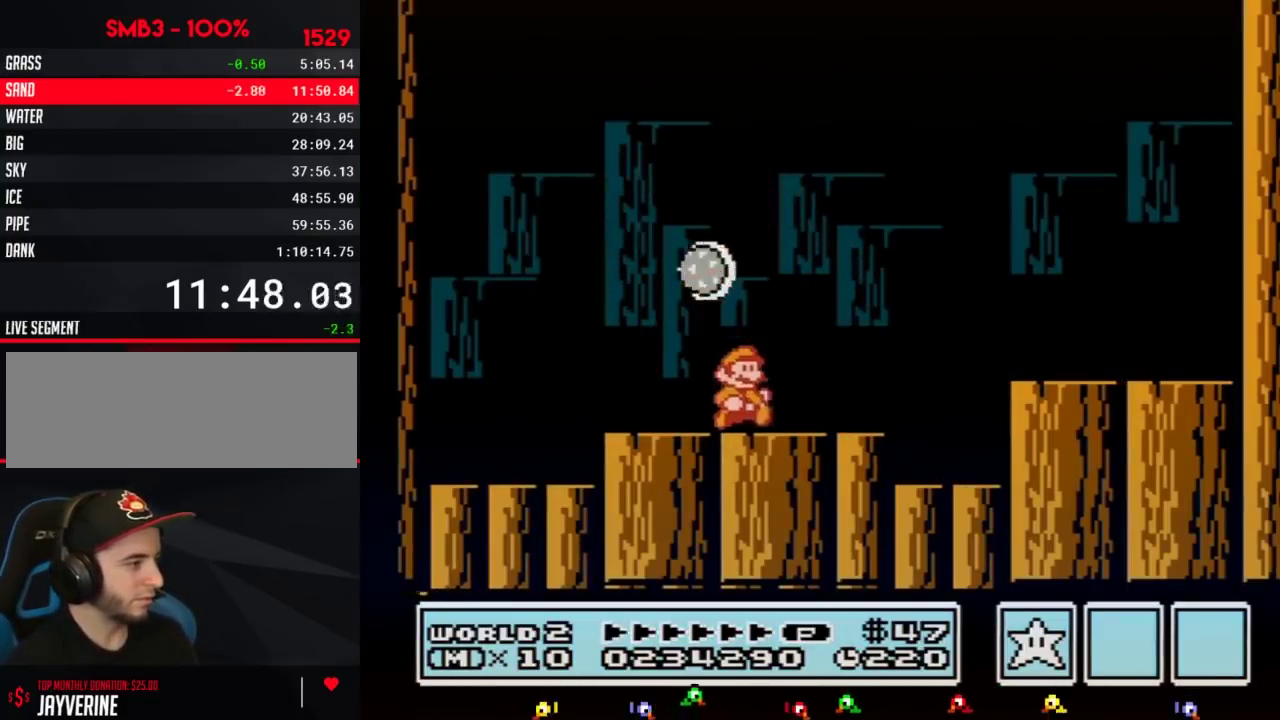
{"buttons": ["B", "DPAD_LEFT"], "events": [[300, "DPAD_RIGHT", "up"], [333, "DPAD_LEFT", "down"]]}
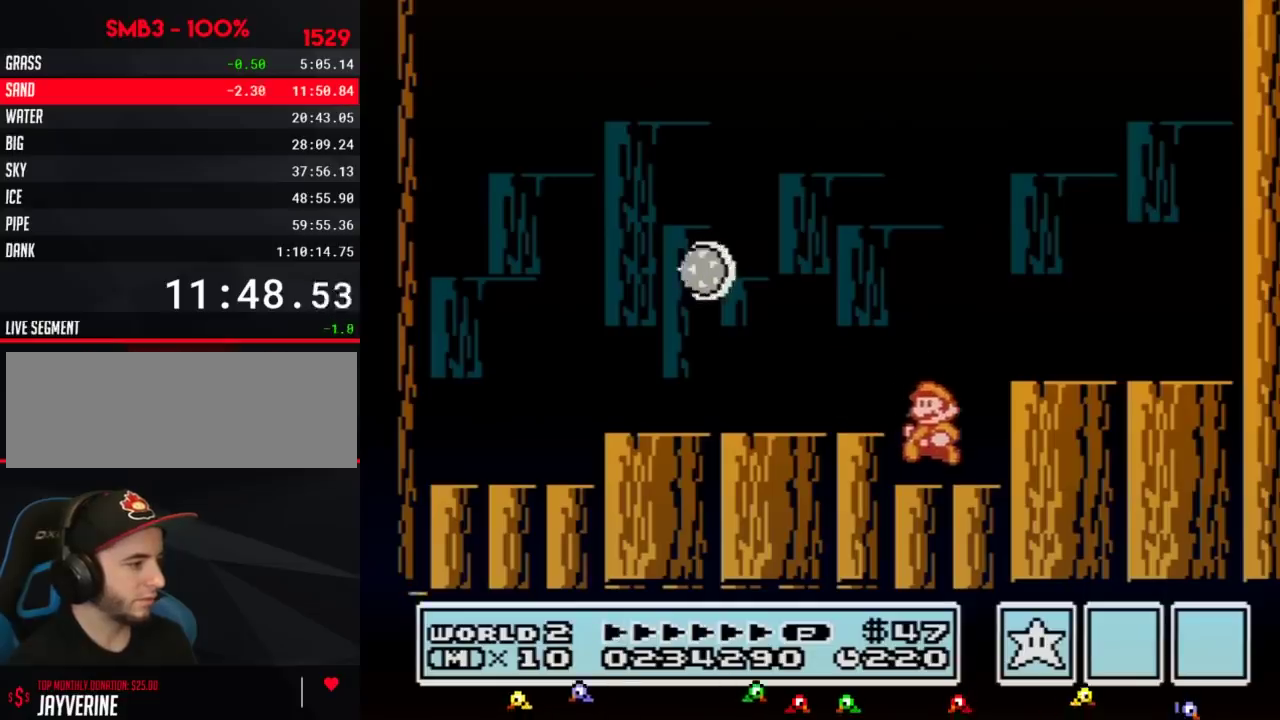
{"buttons": ["B"], "events": [[150, "DPAD_LEFT", "up"], [150, "DPAD_RIGHT", "down"], [167, "A", "down"], [333, "A", "up"], [483, "DPAD_RIGHT", "up"]]}
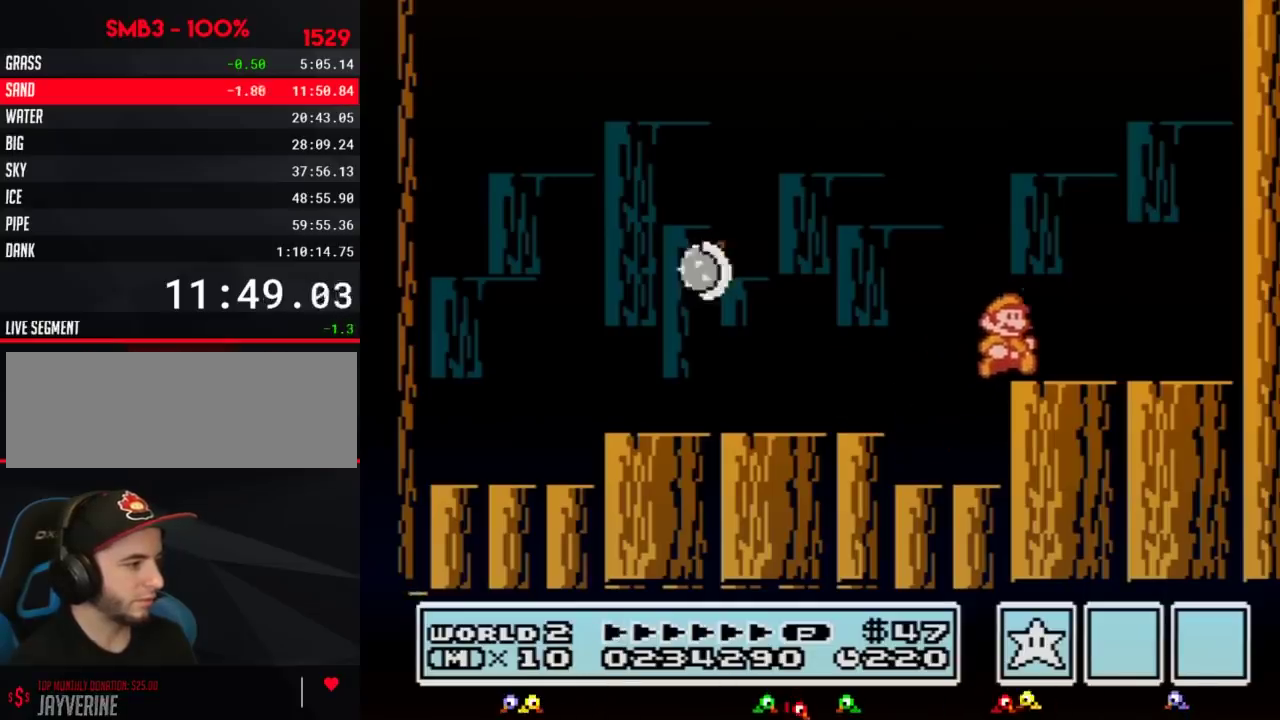
{"buttons": ["A", "B", "DPAD_RIGHT"], "events": [[83, "DPAD_DOWN", "down"], [150, "A", "down"], [167, "DPAD_DOWN", "up"], [233, "DPAD_RIGHT", "down"]]}
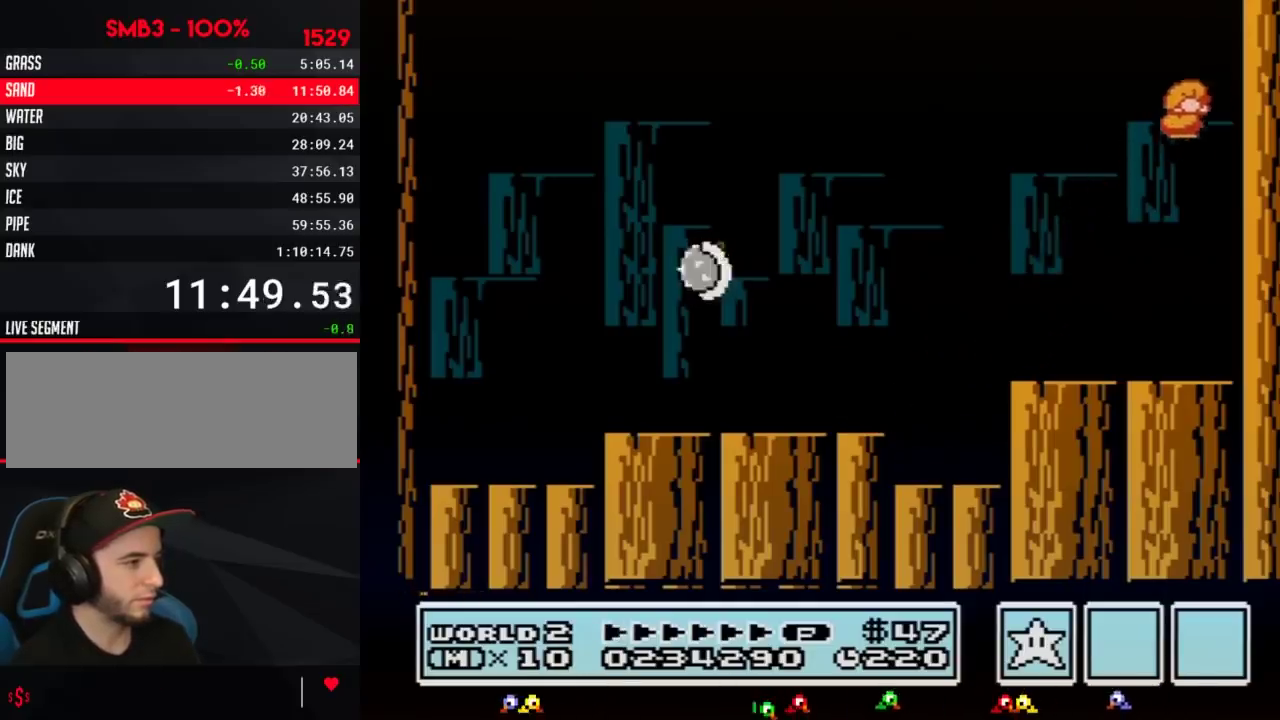
{"buttons": ["B", "DPAD_LEFT"], "events": [[150, "A", "up"], [200, "A", "down"], [433, "DPAD_RIGHT", "up"], [483, "A", "up"], [483, "DPAD_LEFT", "down"]]}
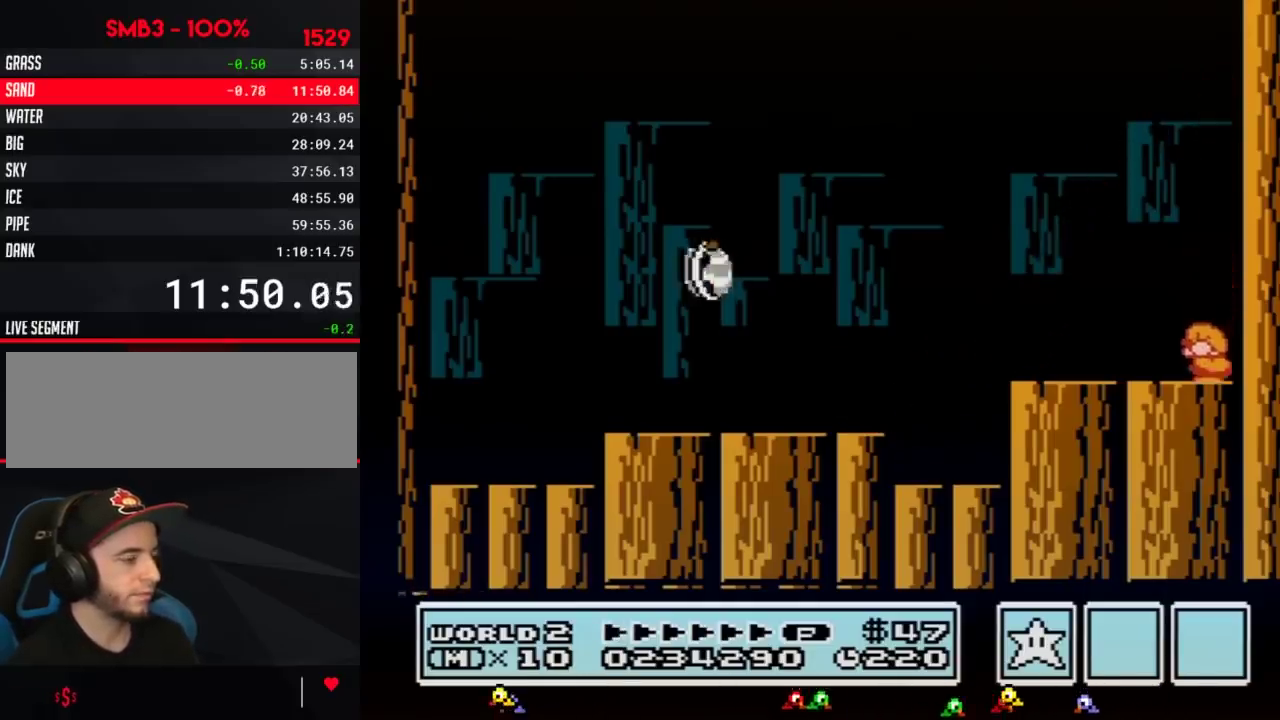
{"buttons": ["B", "DPAD_LEFT"], "events": []}
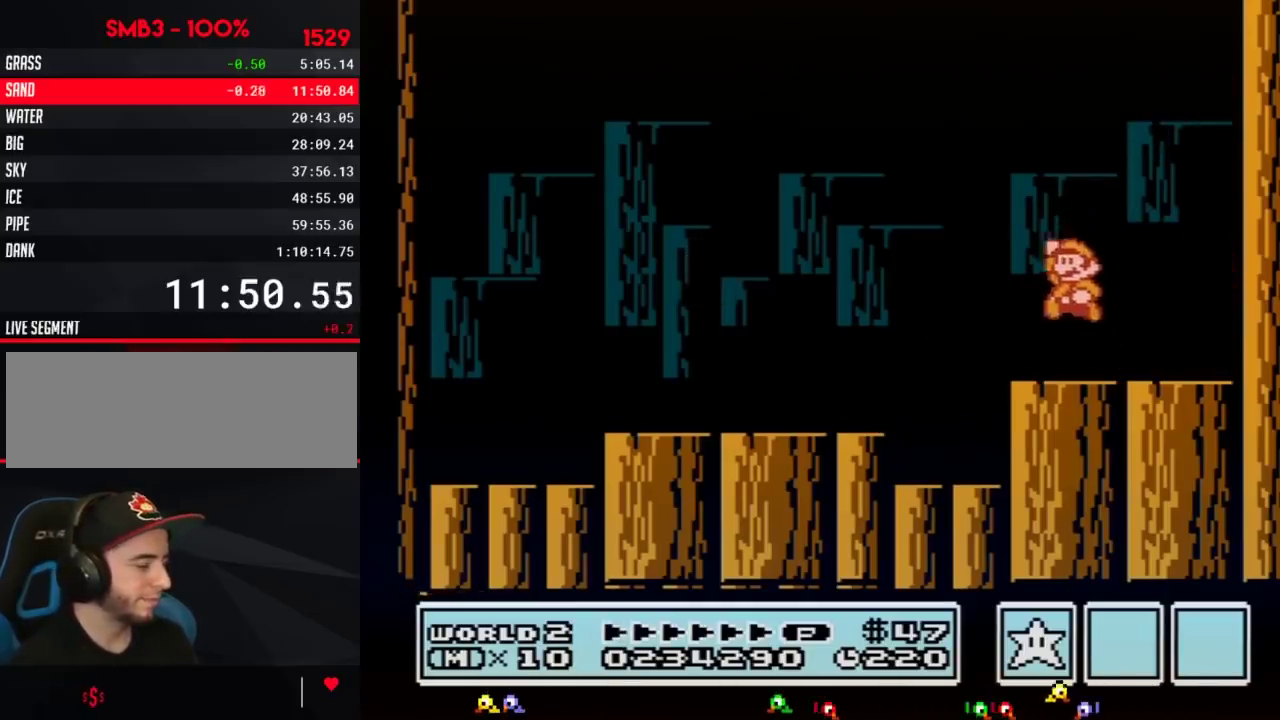
{"buttons": ["DPAD_RIGHT"], "events": [[17, "A", "down"], [83, "A", "up"], [233, "DPAD_LEFT", "up"], [333, "B", "up"], [333, "DPAD_RIGHT", "down"]]}
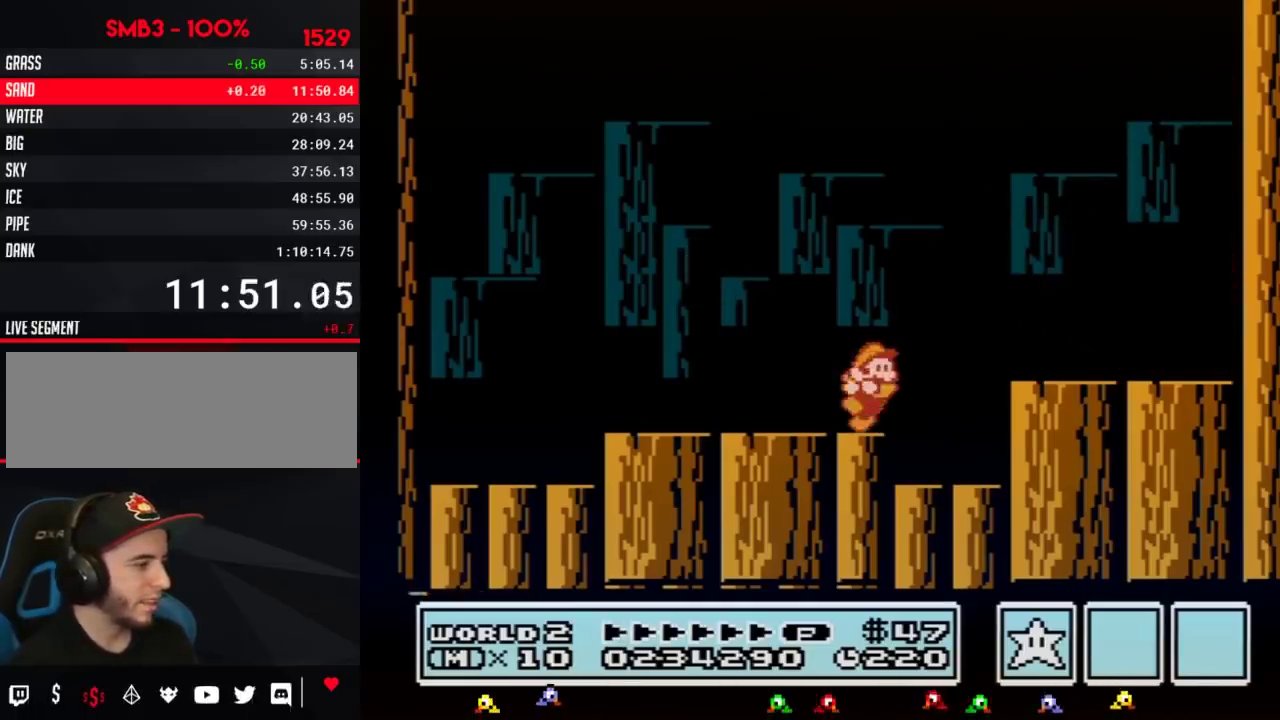
{"buttons": [], "events": [[167, "DPAD_RIGHT", "up"]]}